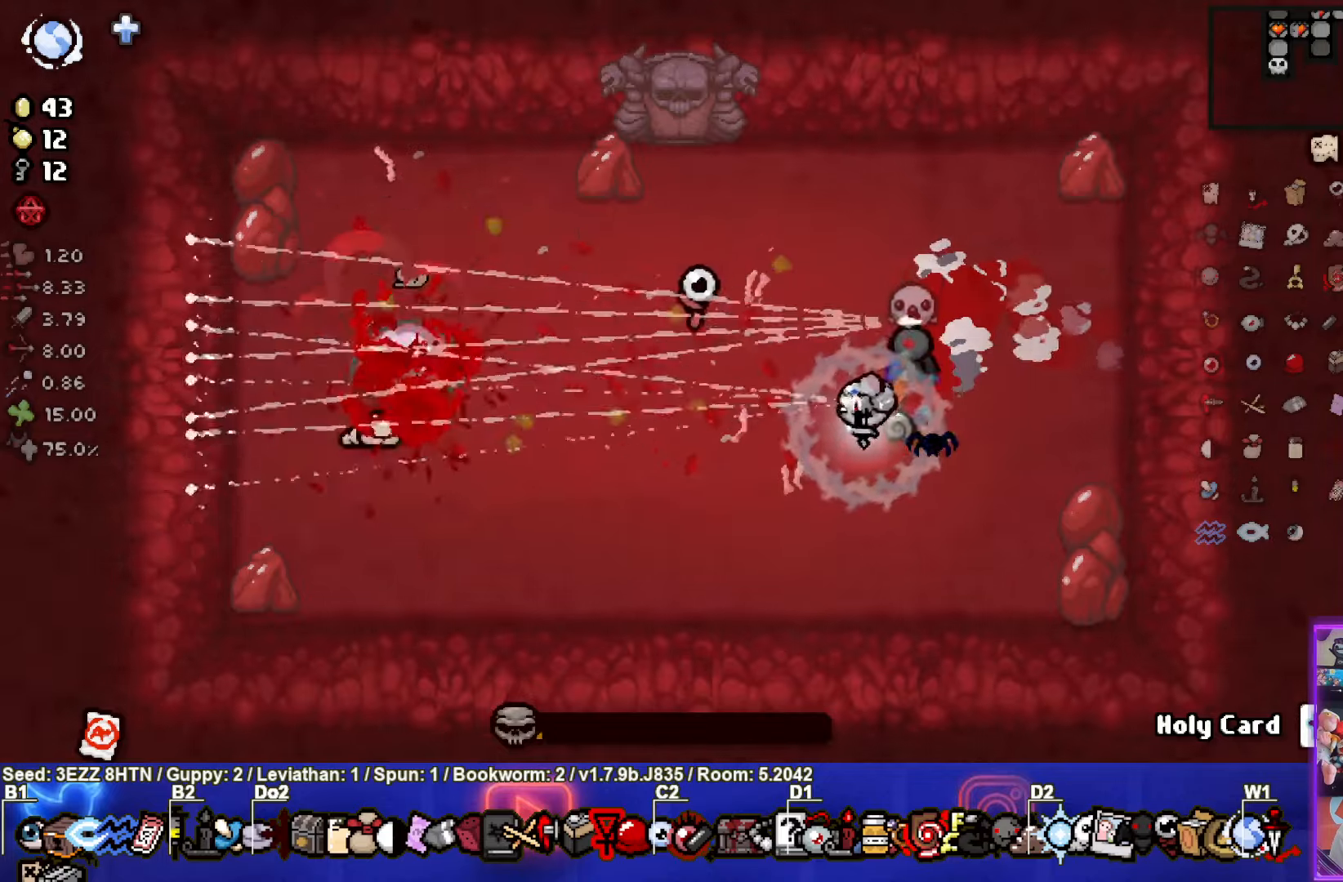
Gameplay with a controller (PlayStation layout); each line is a JSON object with the inputs held at the frame after it. "events" lists button and stick changes between this image and that frame as [ms after this image, input, new state], when the widget could be followed in between.
{"buttons": ["SQUARE"], "left_stick": "center", "right_stick": "center", "events": [[67, "left_stick", "up"], [450, "left_stick", "center"]]}
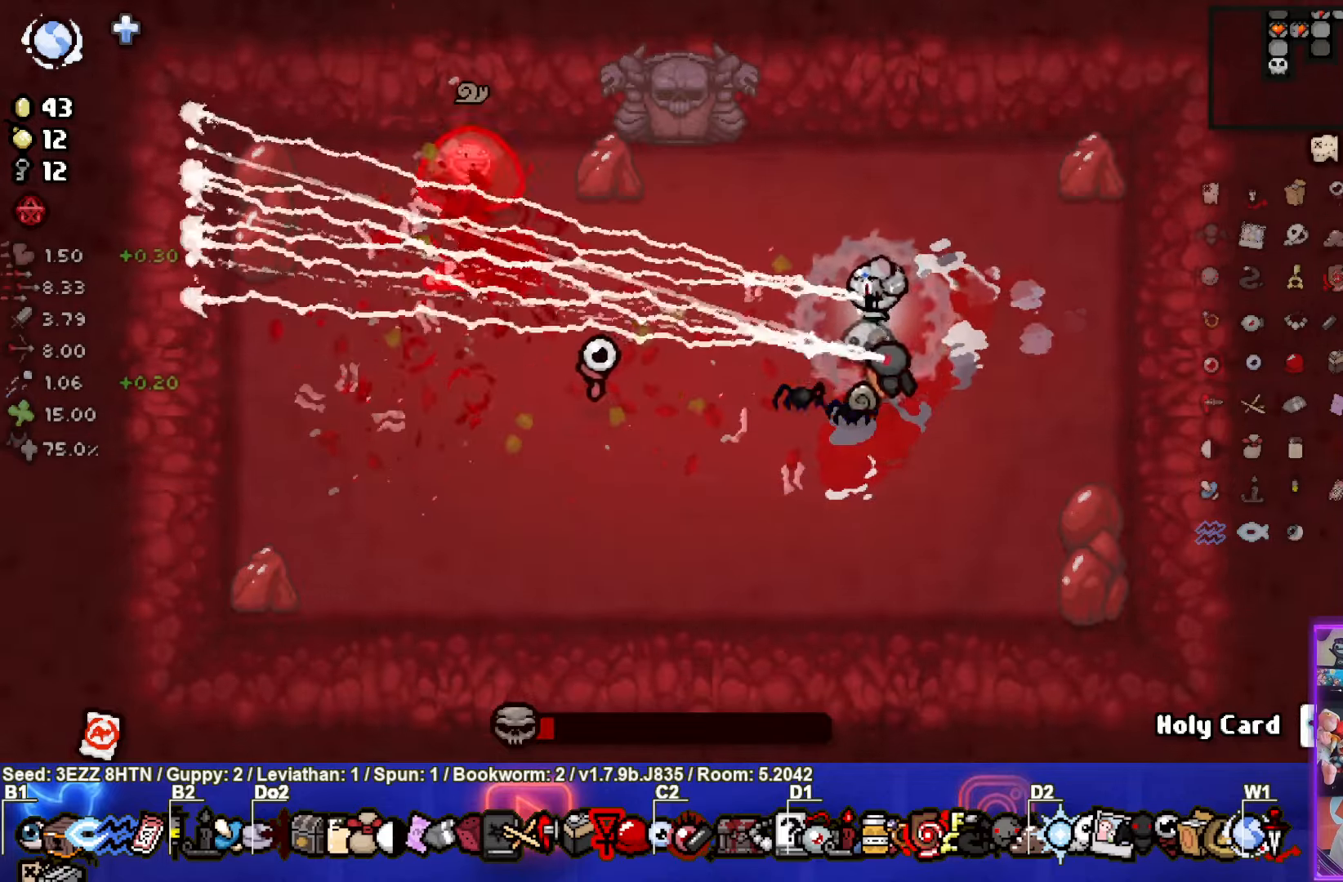
{"buttons": ["SQUARE"], "left_stick": "up-right", "right_stick": "center", "events": [[134, "left_stick", "up-right"]]}
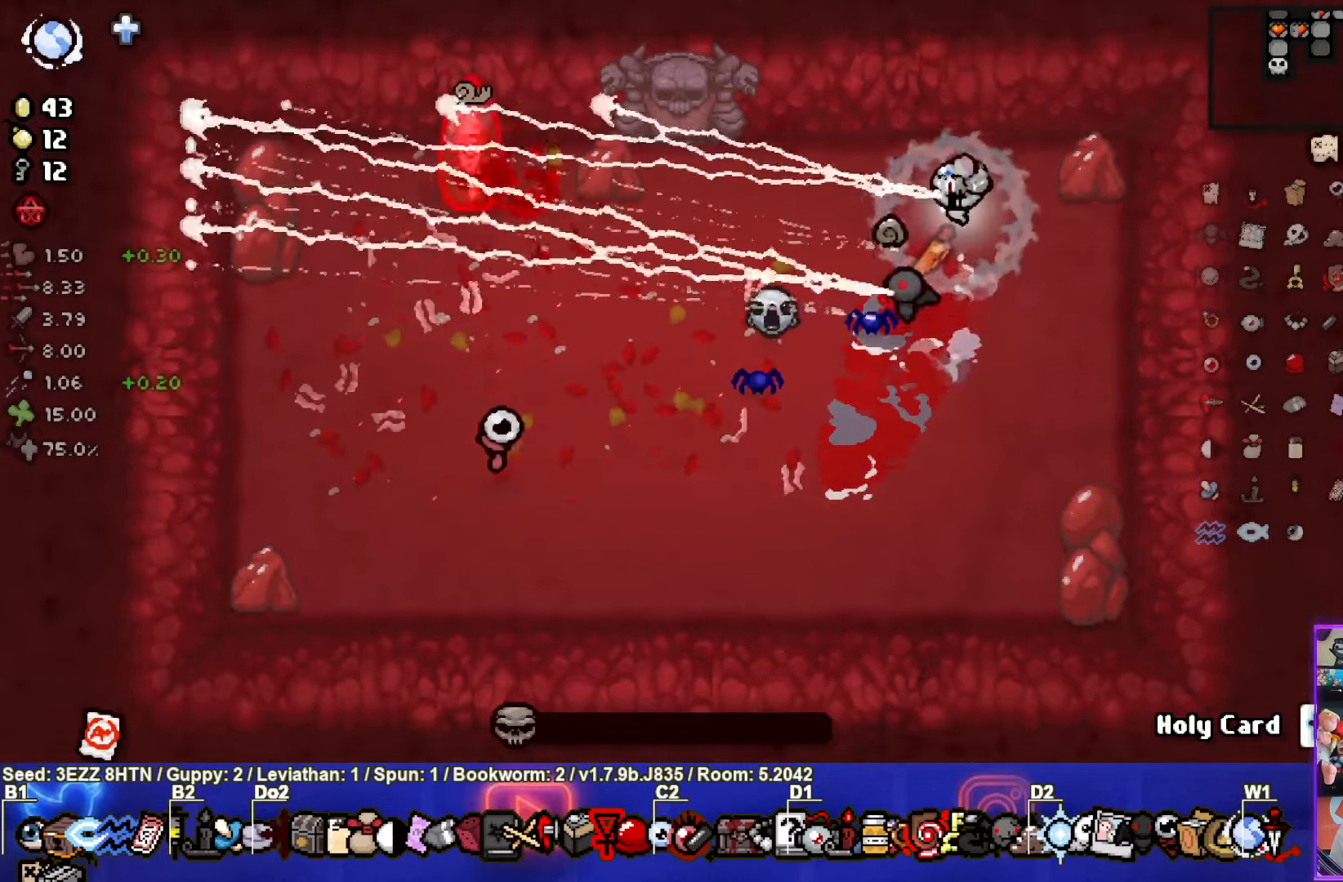
{"buttons": [], "left_stick": "down", "right_stick": "center", "events": [[17, "left_stick", "right"], [117, "left_stick", "down-right"], [400, "SQUARE", "up"], [400, "left_stick", "down"]]}
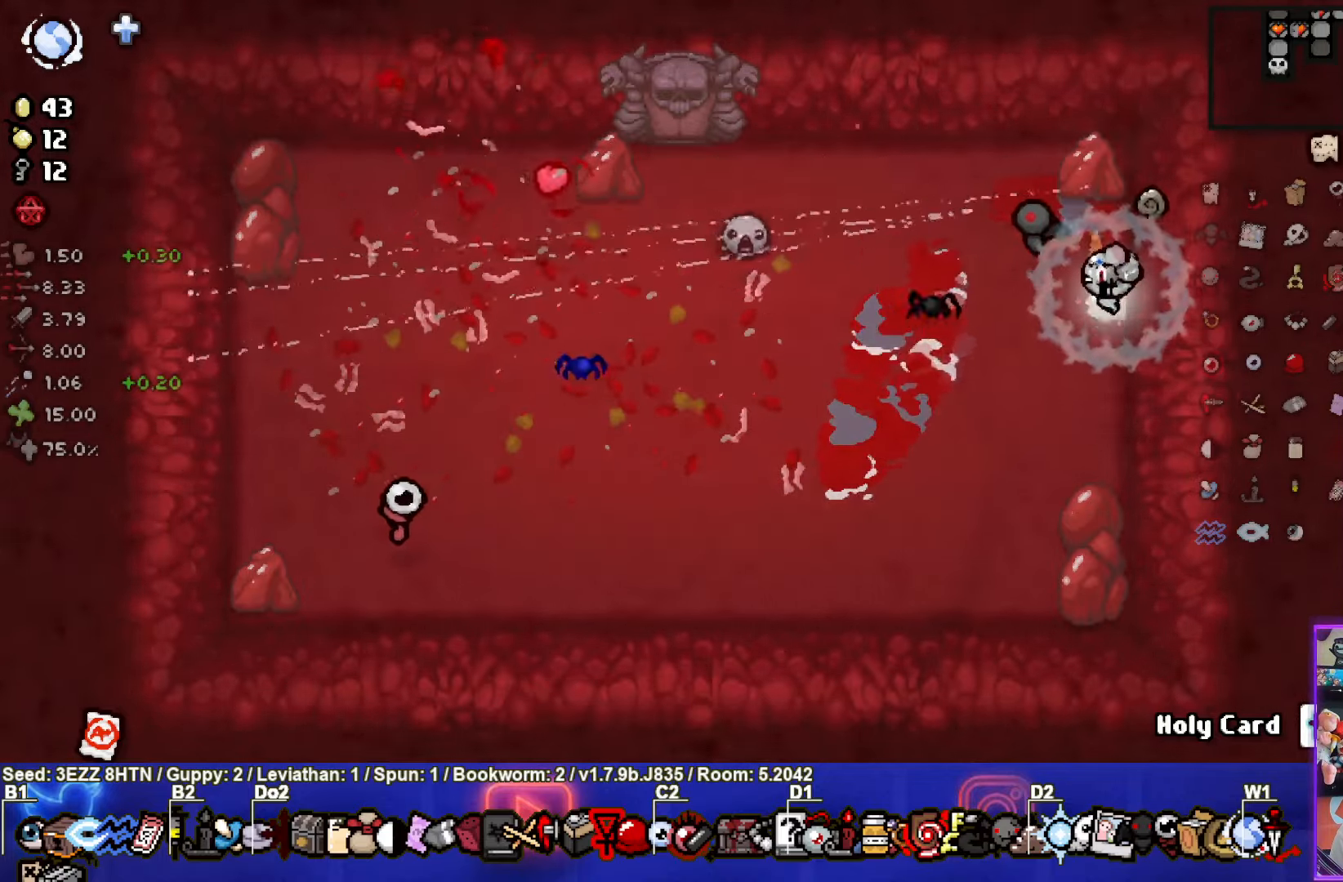
{"buttons": [], "left_stick": "left", "right_stick": "center", "events": [[100, "left_stick", "down-left"], [300, "left_stick", "left"]]}
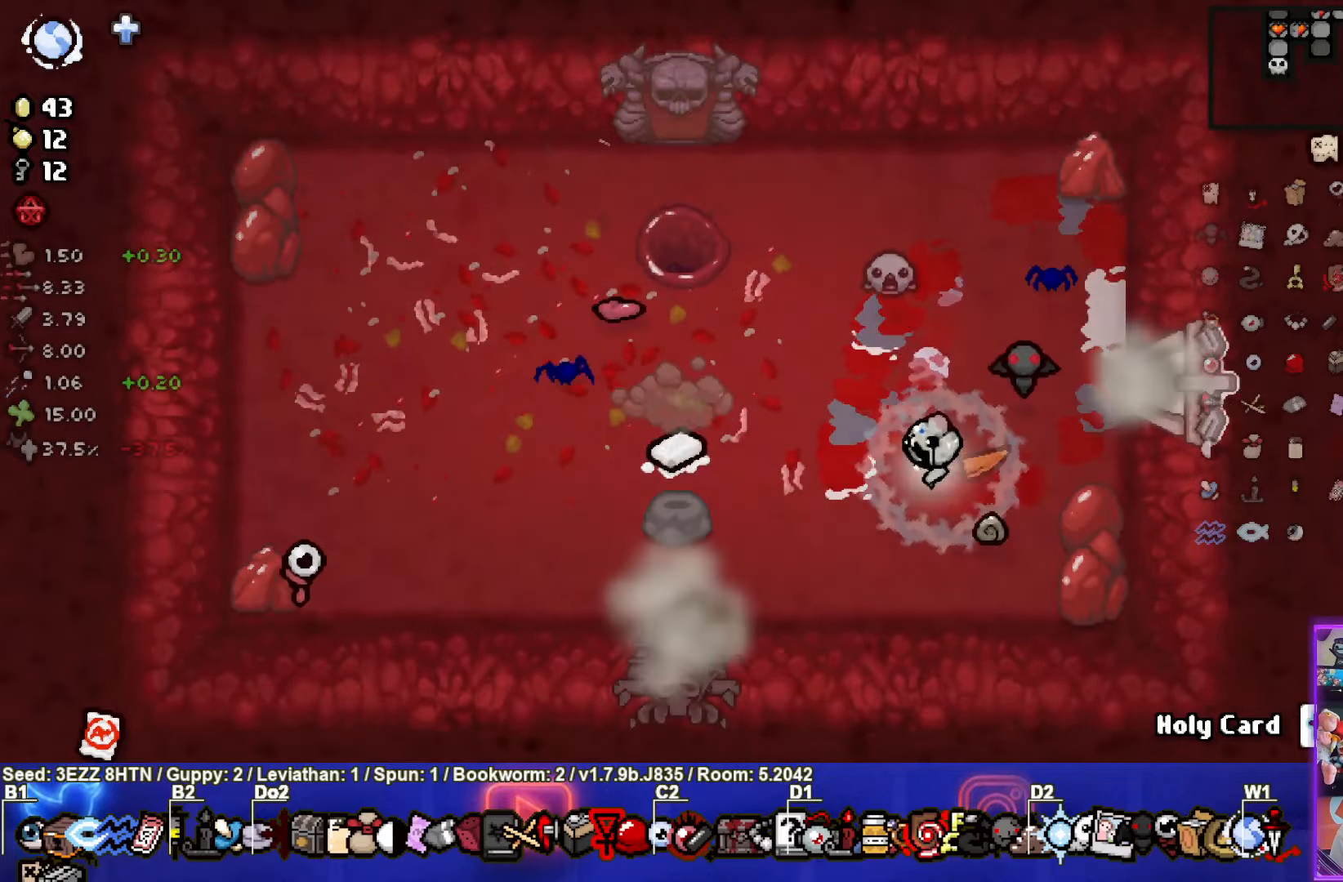
{"buttons": [], "left_stick": "left", "right_stick": "center", "events": []}
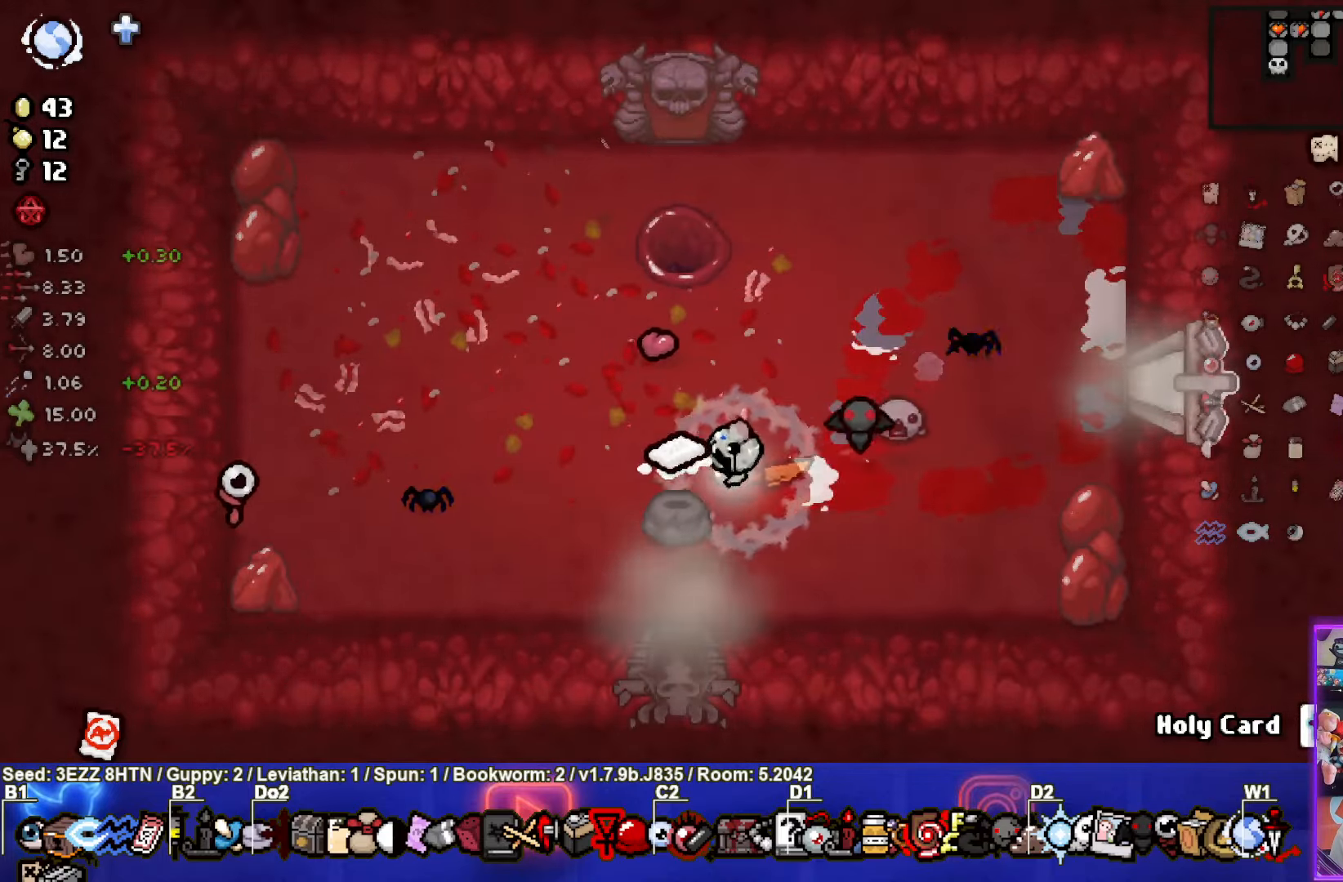
{"buttons": [], "left_stick": "right", "right_stick": "center", "events": [[67, "left_stick", "right"]]}
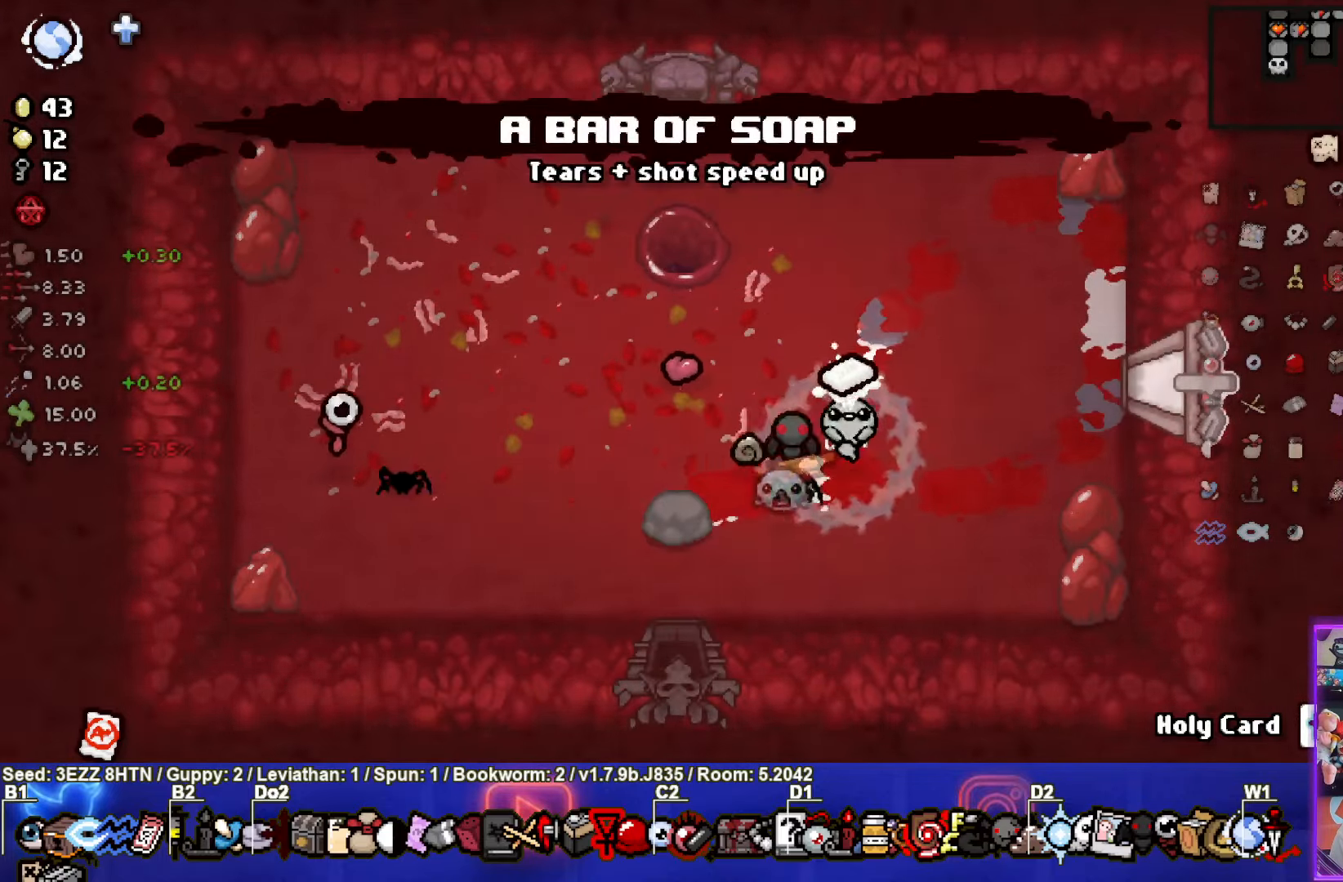
{"buttons": [], "left_stick": "right", "right_stick": "center", "events": []}
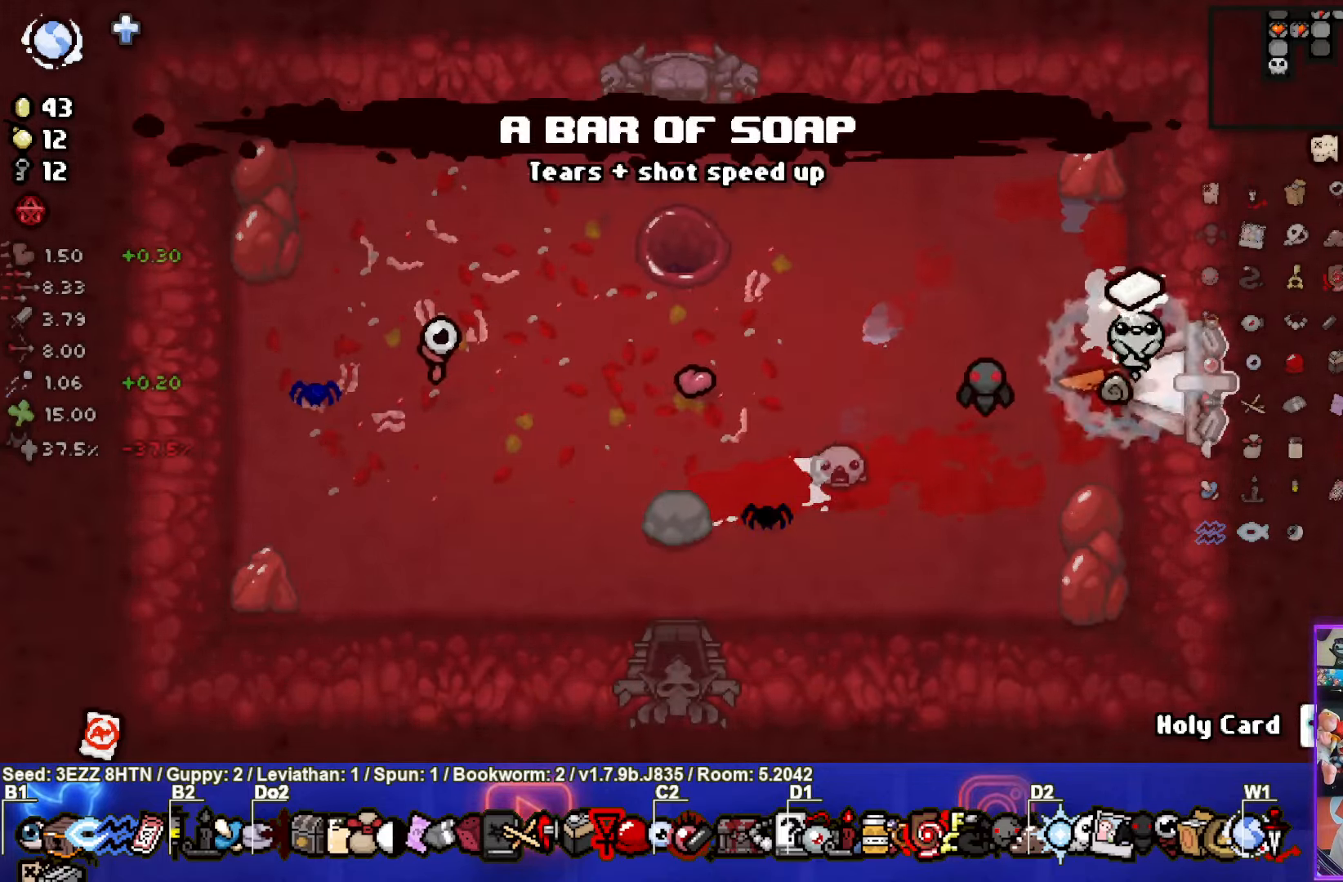
{"buttons": [], "left_stick": "center", "right_stick": "center", "events": [[333, "left_stick", "center"]]}
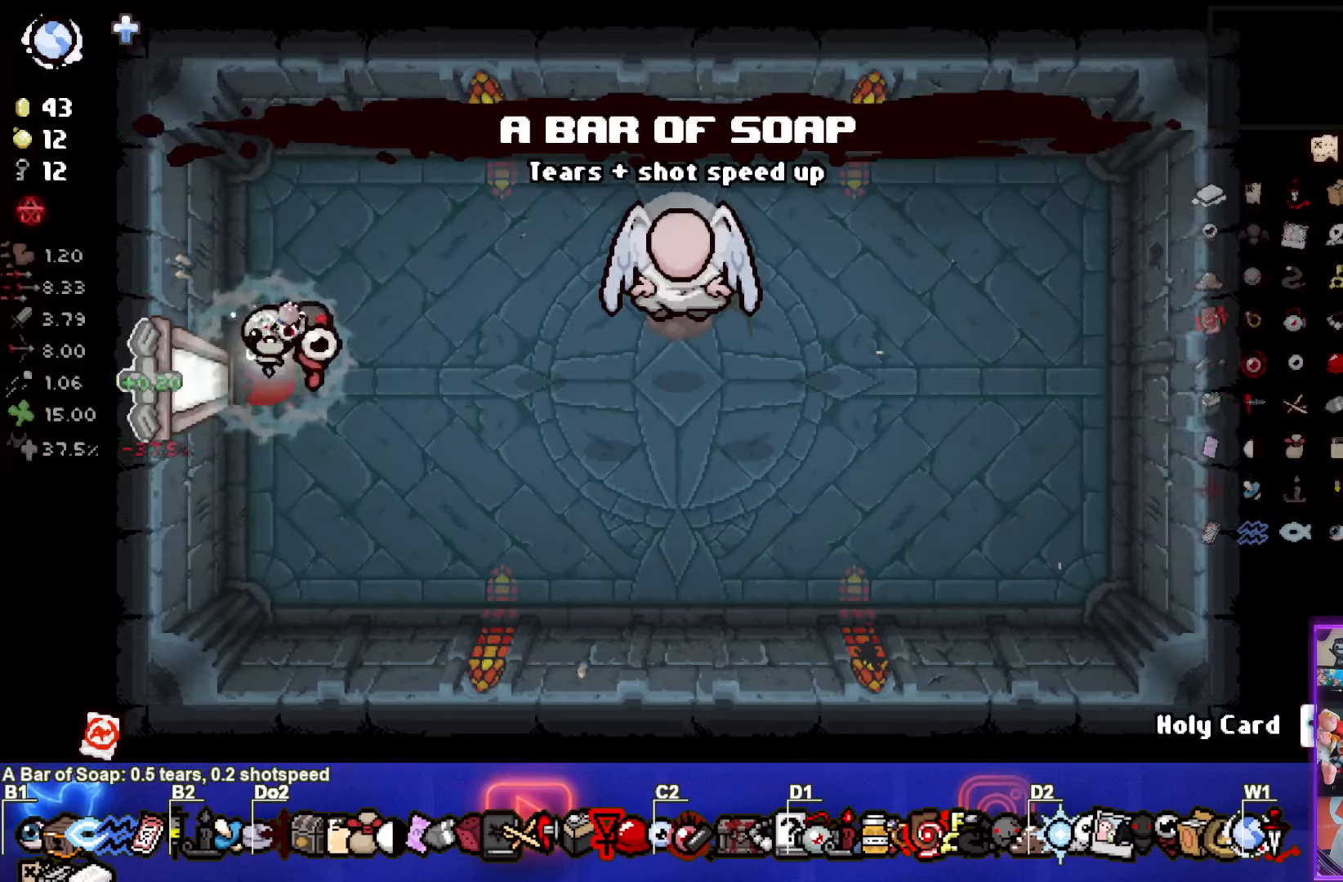
{"buttons": [], "left_stick": "up-right", "right_stick": "center", "events": [[116, "left_stick", "right"], [366, "left_stick", "up-right"]]}